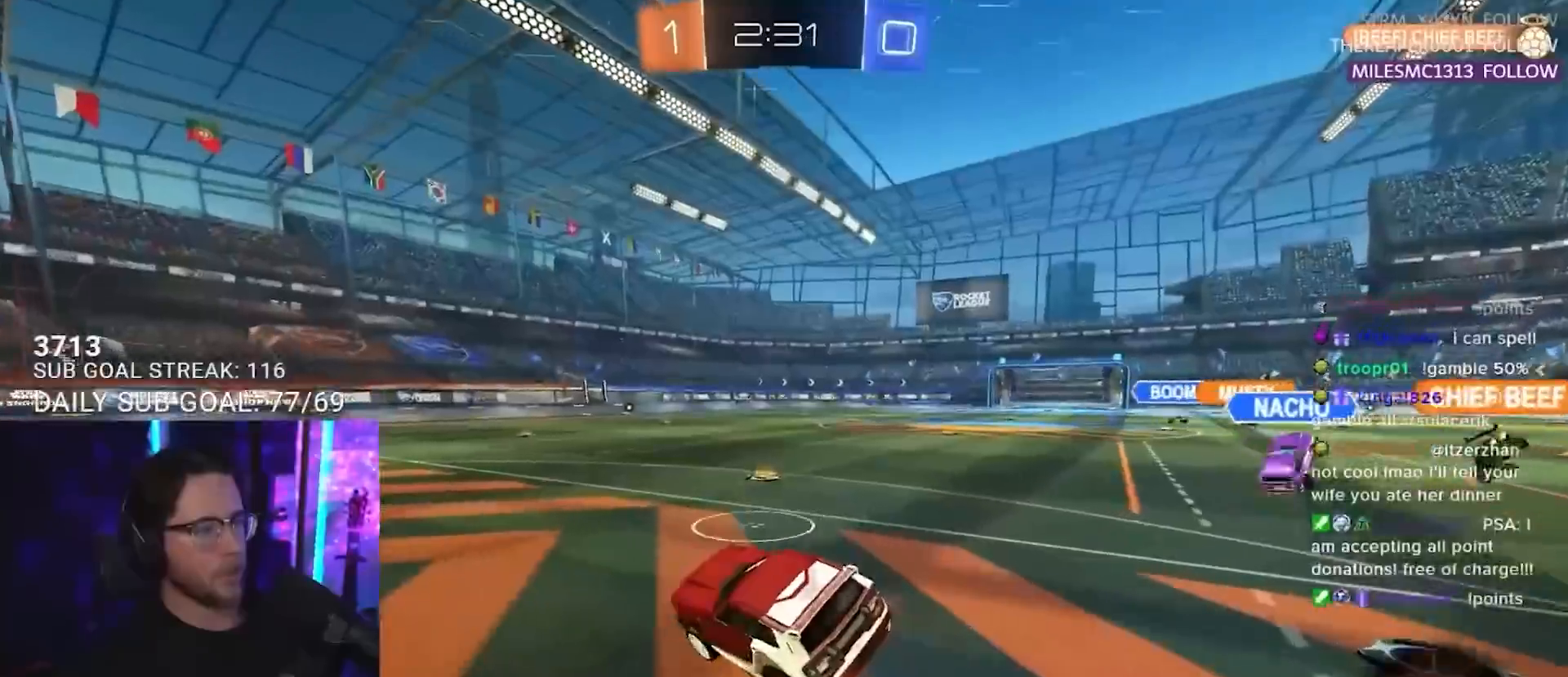
Gameplay with a controller (PlayStation layout); each line is a JSON object with the inputs held at the frame after it. "events" lists button and stick changes between this image and that frame as [ms after this image, input, new state], when the widget could be followed in between. Not read: R3 START.
{"buttons": ["R1", "R2"], "left_stick": "left", "right_stick": "center", "events": [[67, "TRIANGLE", "down"], [67, "left_stick", "left"], [183, "TRIANGLE", "up"], [467, "R1", "down"]]}
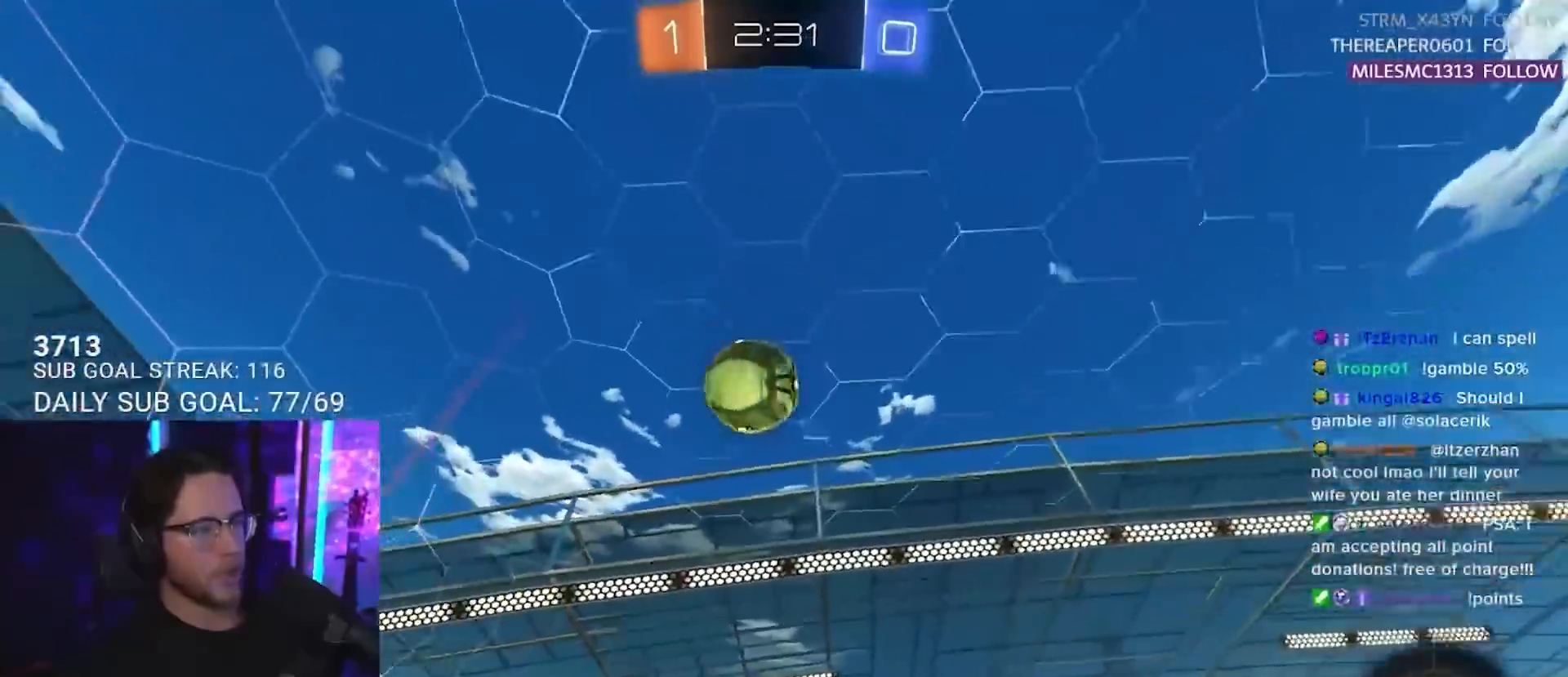
{"buttons": ["CROSS", "R1", "R2"], "left_stick": "down-left", "right_stick": "center", "events": [[100, "left_stick", "center"], [167, "left_stick", "right"], [350, "left_stick", "center"], [433, "left_stick", "down-left"], [450, "CROSS", "down"]]}
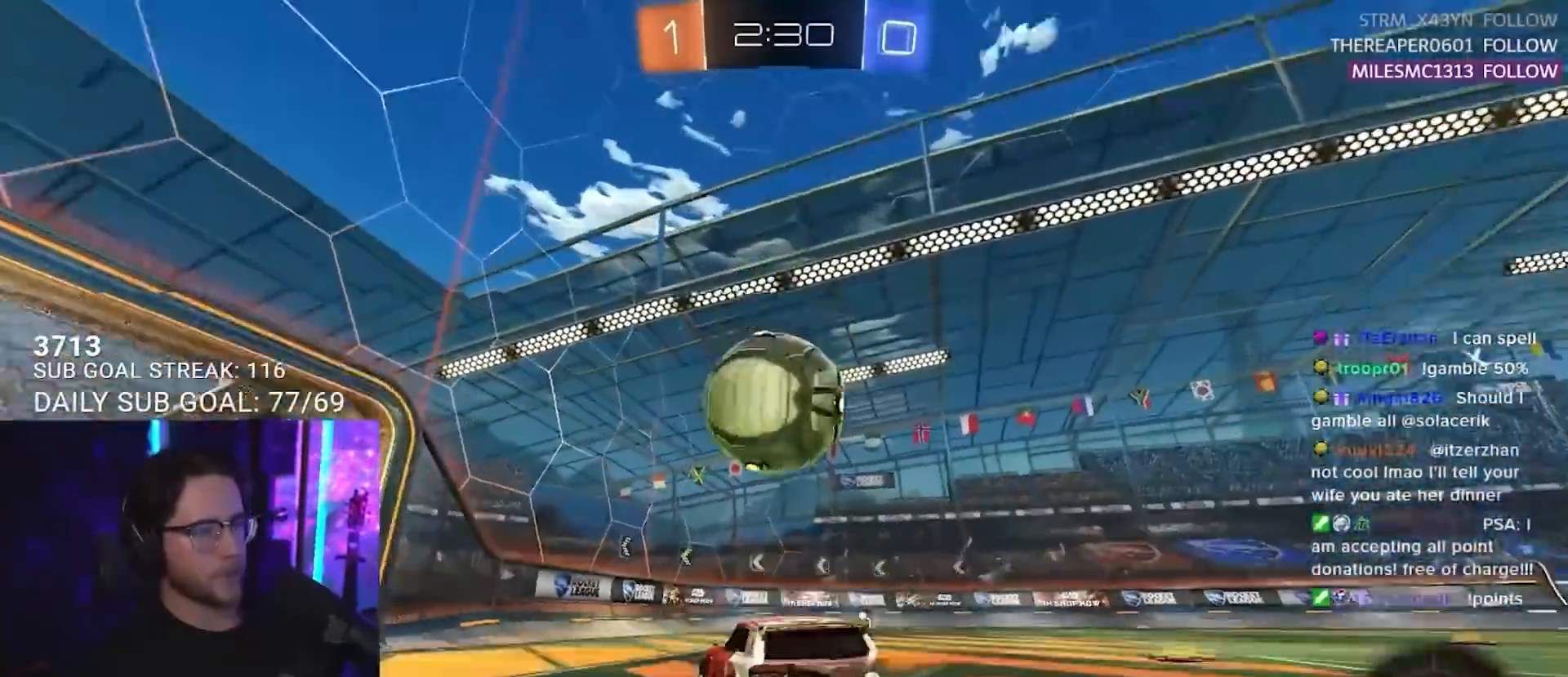
{"buttons": ["R2", "L3"], "left_stick": "down-left", "right_stick": "center", "events": [[133, "CROSS", "up"], [133, "left_stick", "up-left"], [183, "left_stick", "up-right"], [233, "CROSS", "down"], [267, "L3", "down"], [283, "TRIANGLE", "down"], [283, "left_stick", "down-right"], [300, "SQUARE", "down"], [317, "CROSS", "up"], [333, "SQUARE", "up"], [333, "left_stick", "down"], [450, "R1", "up"], [450, "TRIANGLE", "up"], [483, "left_stick", "down-left"]]}
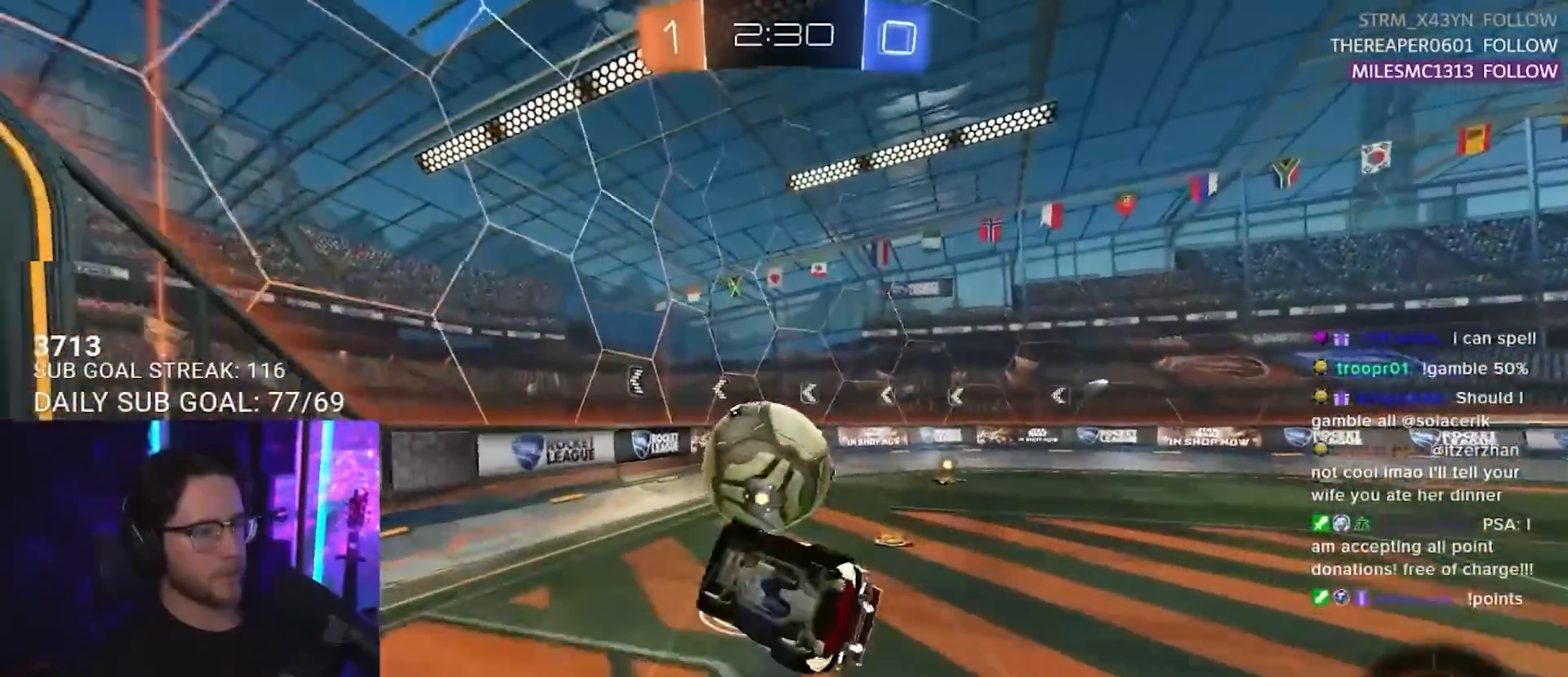
{"buttons": ["TRIANGLE", "R2", "L3"], "left_stick": "up-right", "right_stick": "center", "events": [[150, "left_stick", "left"], [300, "left_stick", "up-left"], [483, "TRIANGLE", "down"], [483, "left_stick", "up-right"]]}
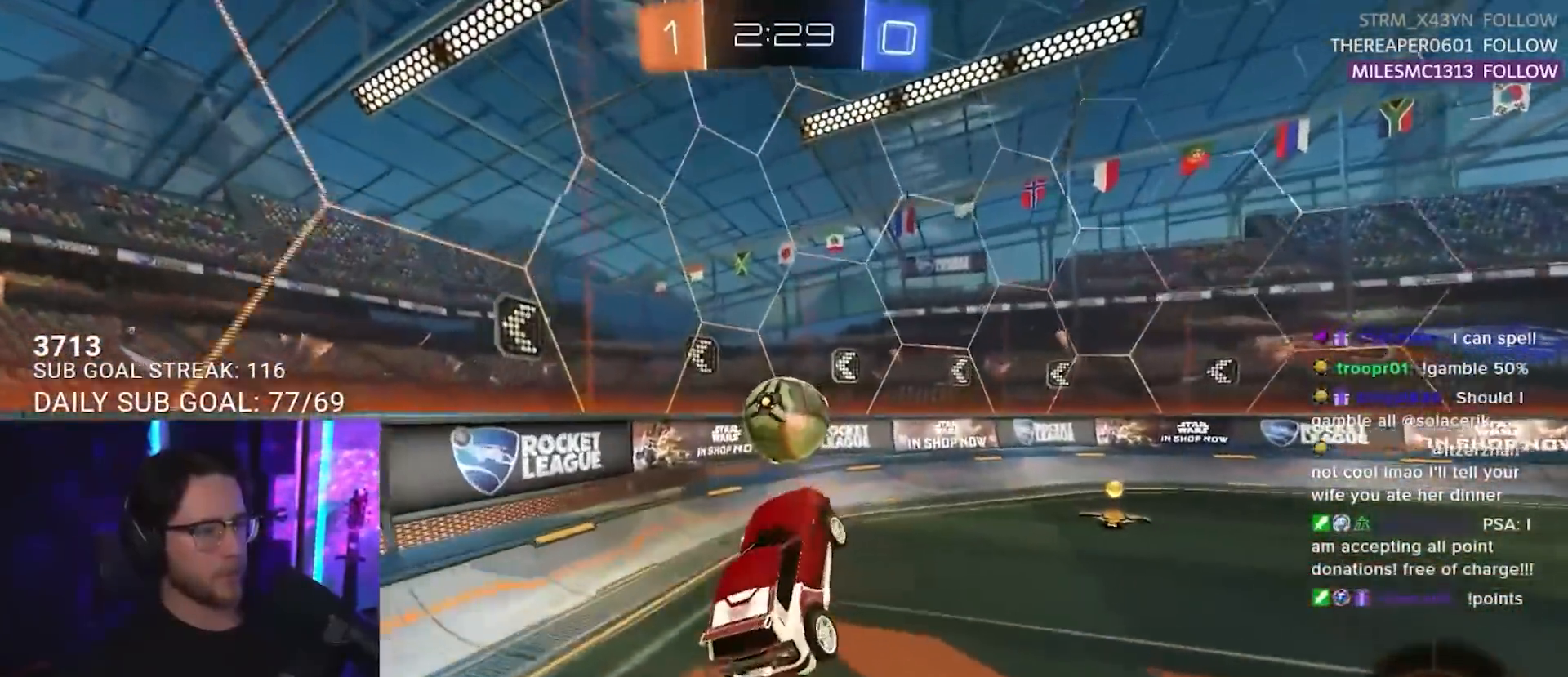
{"buttons": ["R1", "R2"], "left_stick": "right", "right_stick": "center", "events": [[33, "L3", "up"], [83, "TRIANGLE", "up"], [200, "SQUARE", "down"], [300, "SQUARE", "up"], [317, "left_stick", "center"], [367, "R1", "down"], [383, "left_stick", "right"]]}
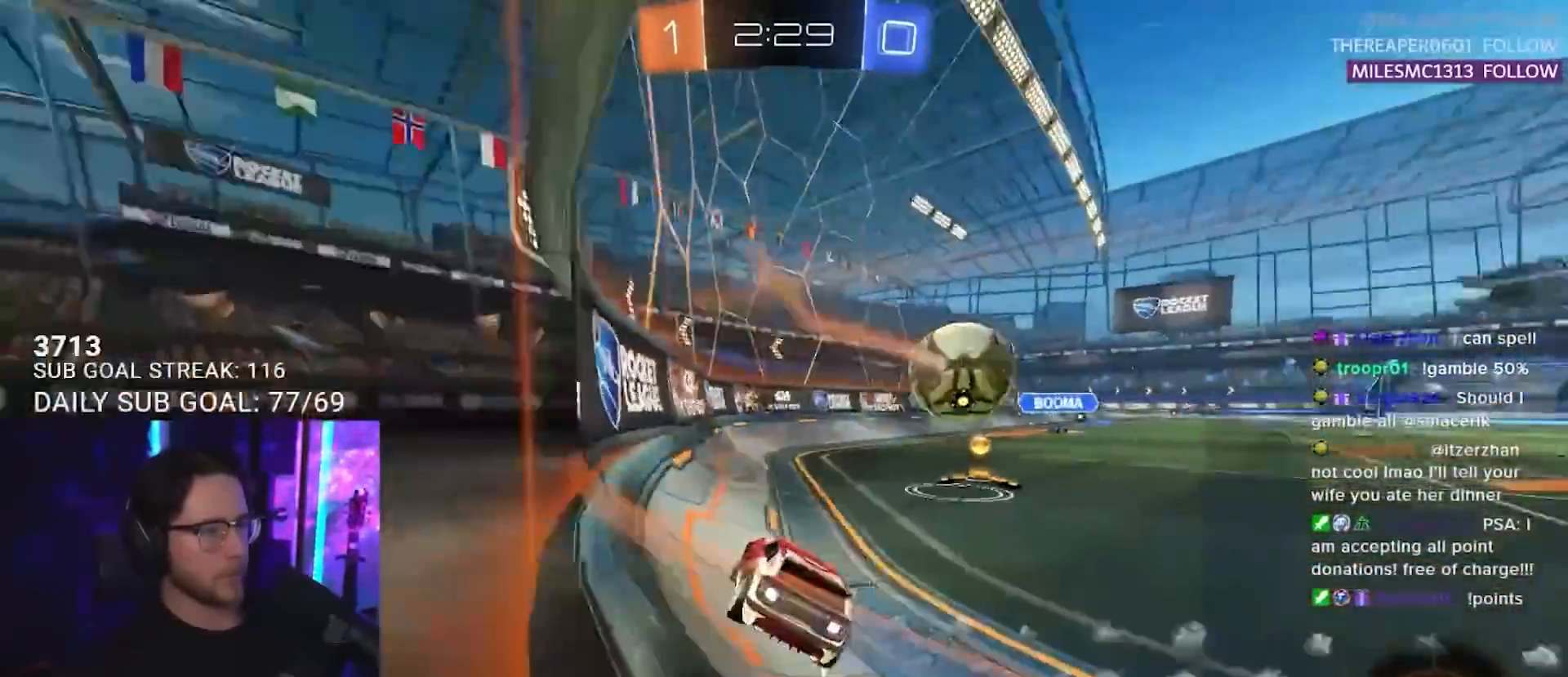
{"buttons": ["R1", "R2"], "left_stick": "right", "right_stick": "center", "events": []}
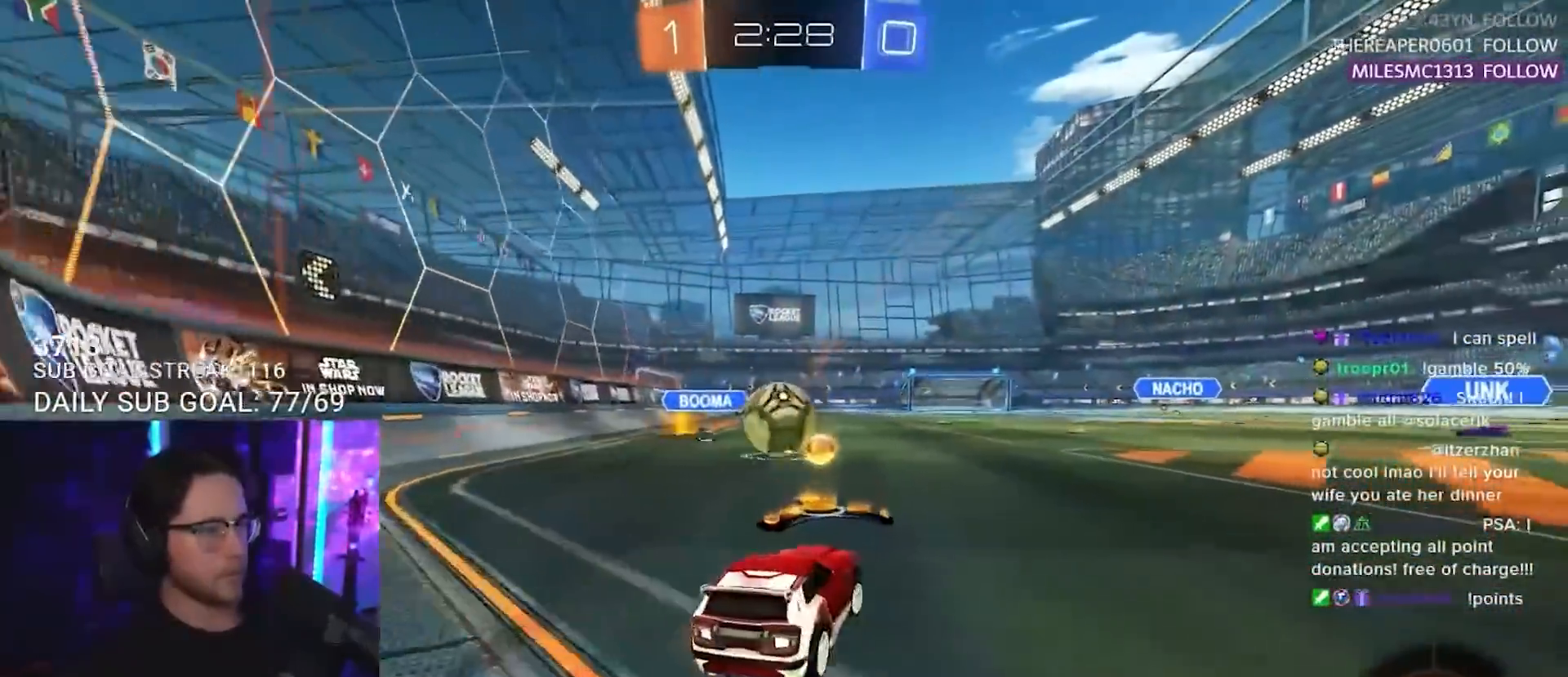
{"buttons": ["R2"], "left_stick": "center", "right_stick": "center", "events": [[300, "left_stick", "down"], [333, "R1", "up"], [383, "left_stick", "center"]]}
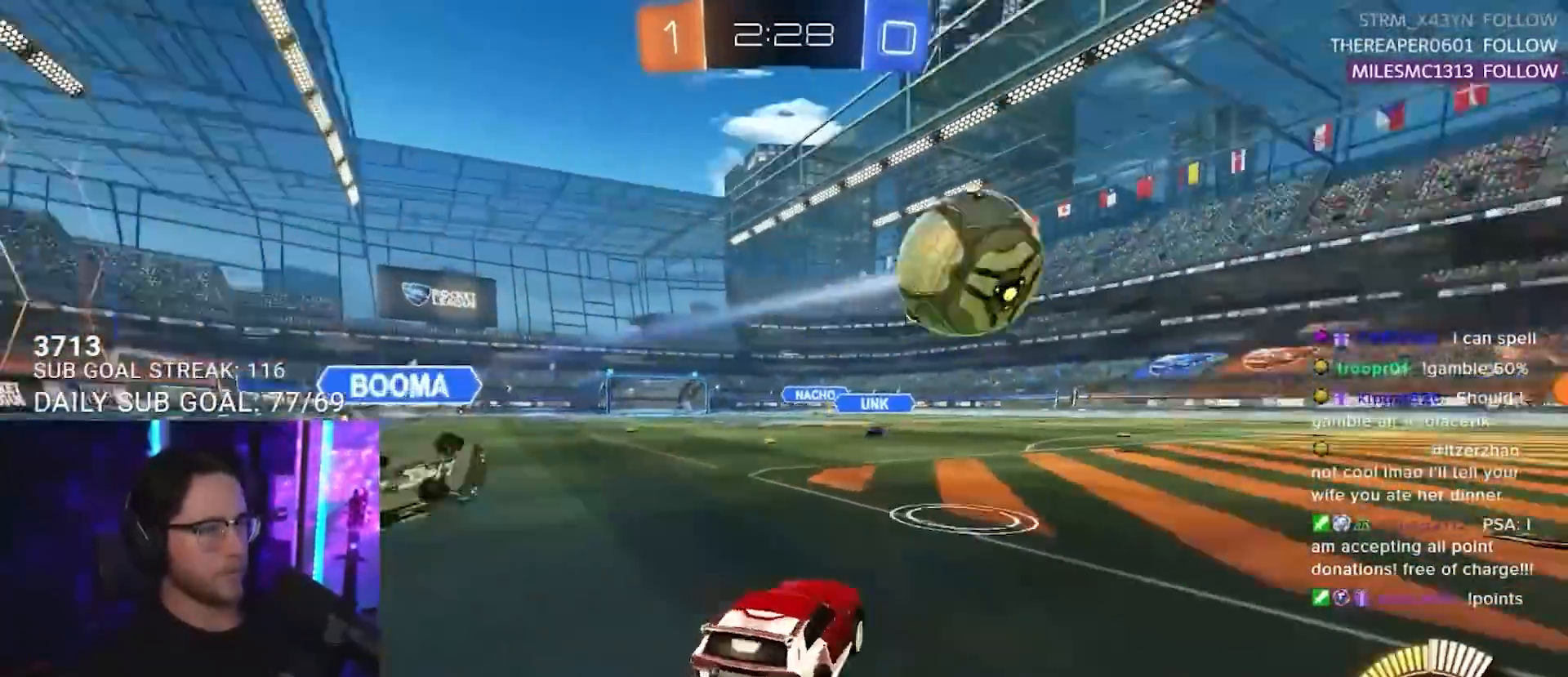
{"buttons": ["R2"], "left_stick": "center", "right_stick": "center", "events": [[217, "left_stick", "right"], [350, "left_stick", "center"]]}
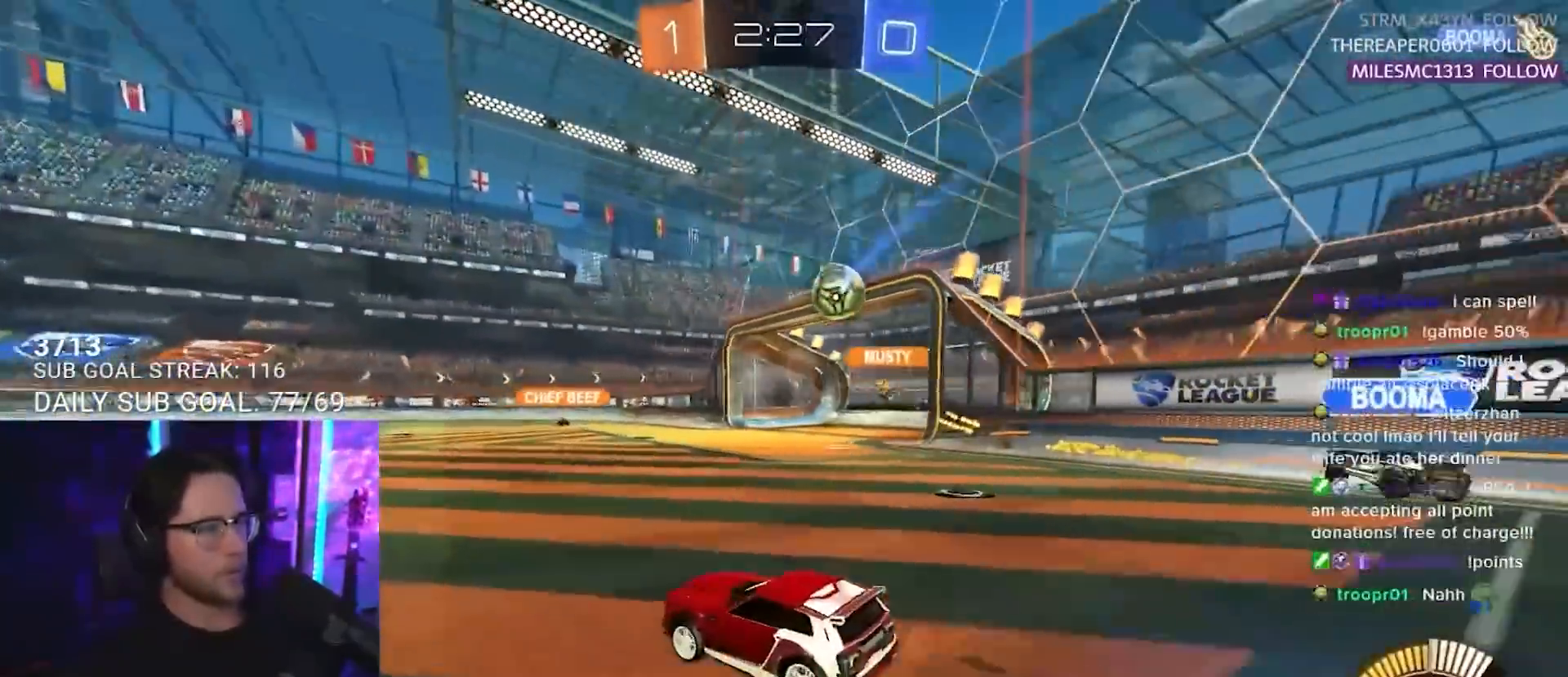
{"buttons": ["R1", "R2"], "left_stick": "center", "right_stick": "center", "events": [[50, "left_stick", "right"], [100, "R1", "down"], [233, "left_stick", "center"]]}
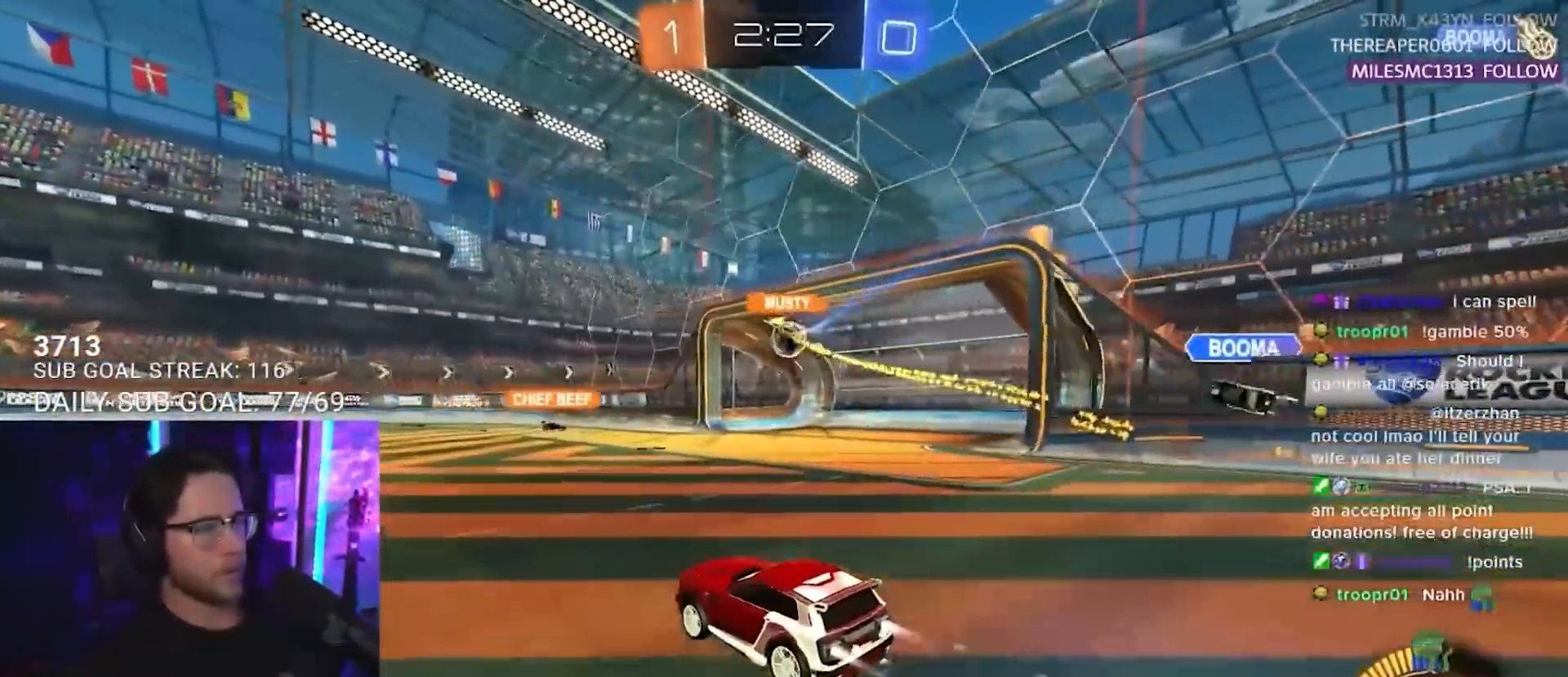
{"buttons": ["TRIANGLE", "R2"], "left_stick": "center", "right_stick": "center", "events": [[183, "left_stick", "right"], [267, "R1", "up"], [400, "left_stick", "center"], [483, "TRIANGLE", "down"]]}
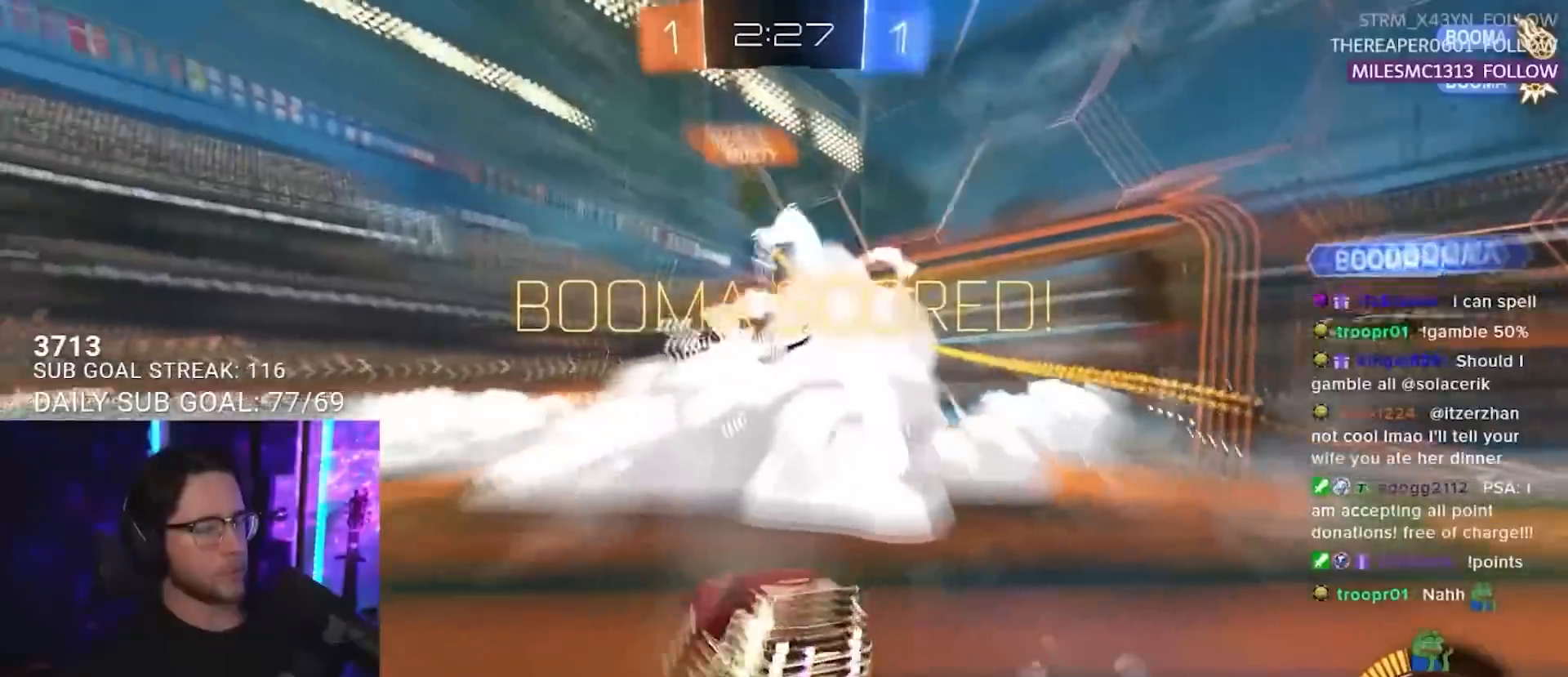
{"buttons": ["R1", "R2"], "left_stick": "right", "right_stick": "center", "events": [[100, "TRIANGLE", "up"], [250, "R1", "down"], [250, "left_stick", "right"]]}
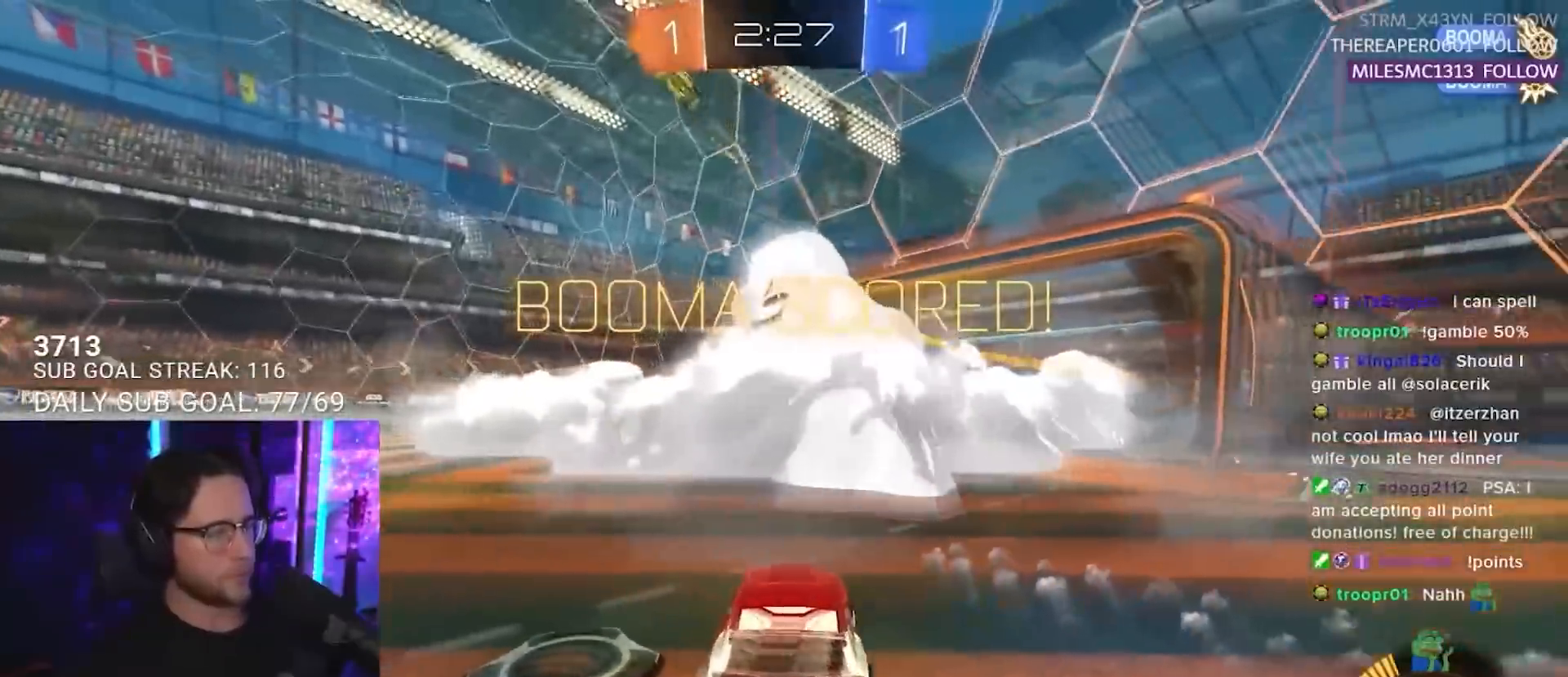
{"buttons": ["R1", "R2"], "left_stick": "right", "right_stick": "center", "events": []}
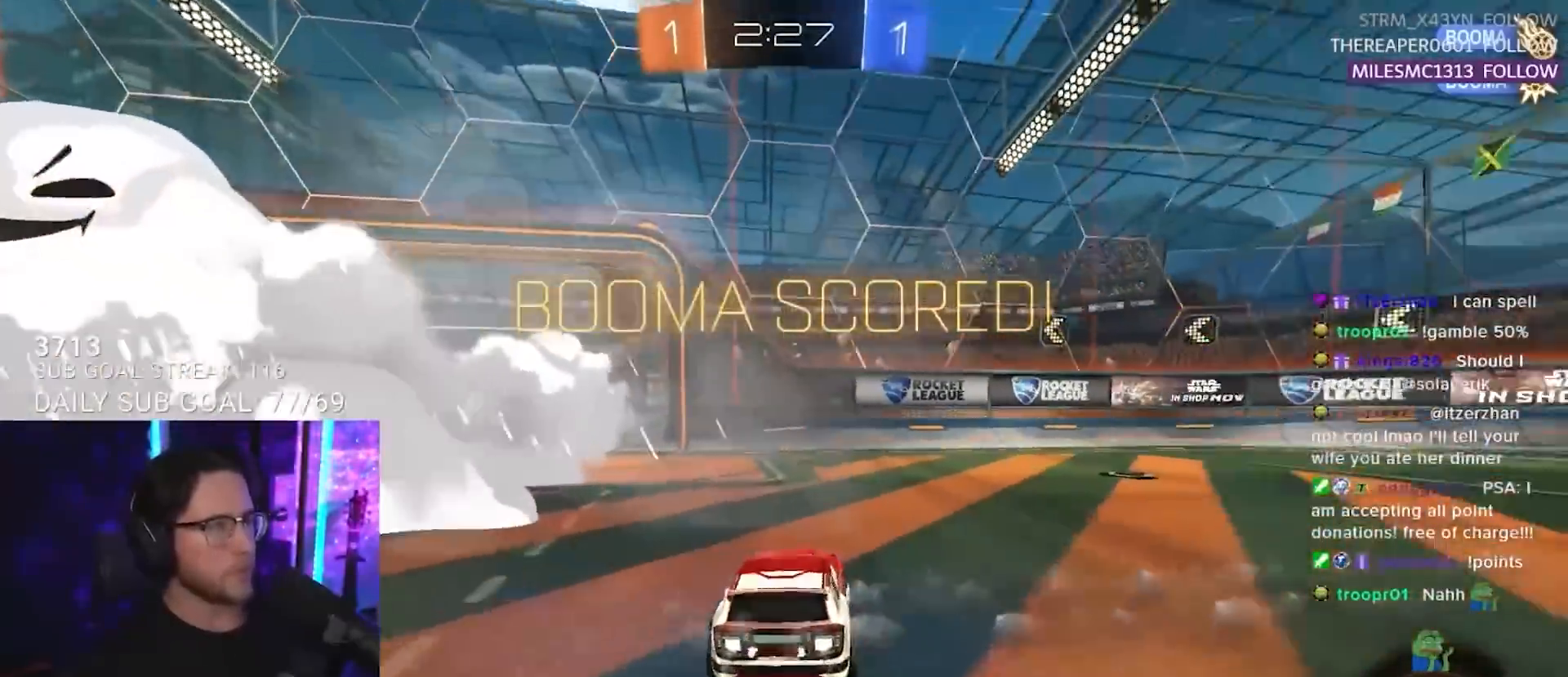
{"buttons": ["SQUARE", "L2", "R1", "R2"], "left_stick": "down-left", "right_stick": "center", "events": [[67, "CROSS", "down"], [117, "L2", "down"], [117, "left_stick", "up"], [133, "CROSS", "up"], [200, "CROSS", "down"], [217, "L2", "up"], [233, "SQUARE", "down"], [233, "left_stick", "down"], [283, "CROSS", "up"], [317, "left_stick", "down-left"], [333, "L2", "down"]]}
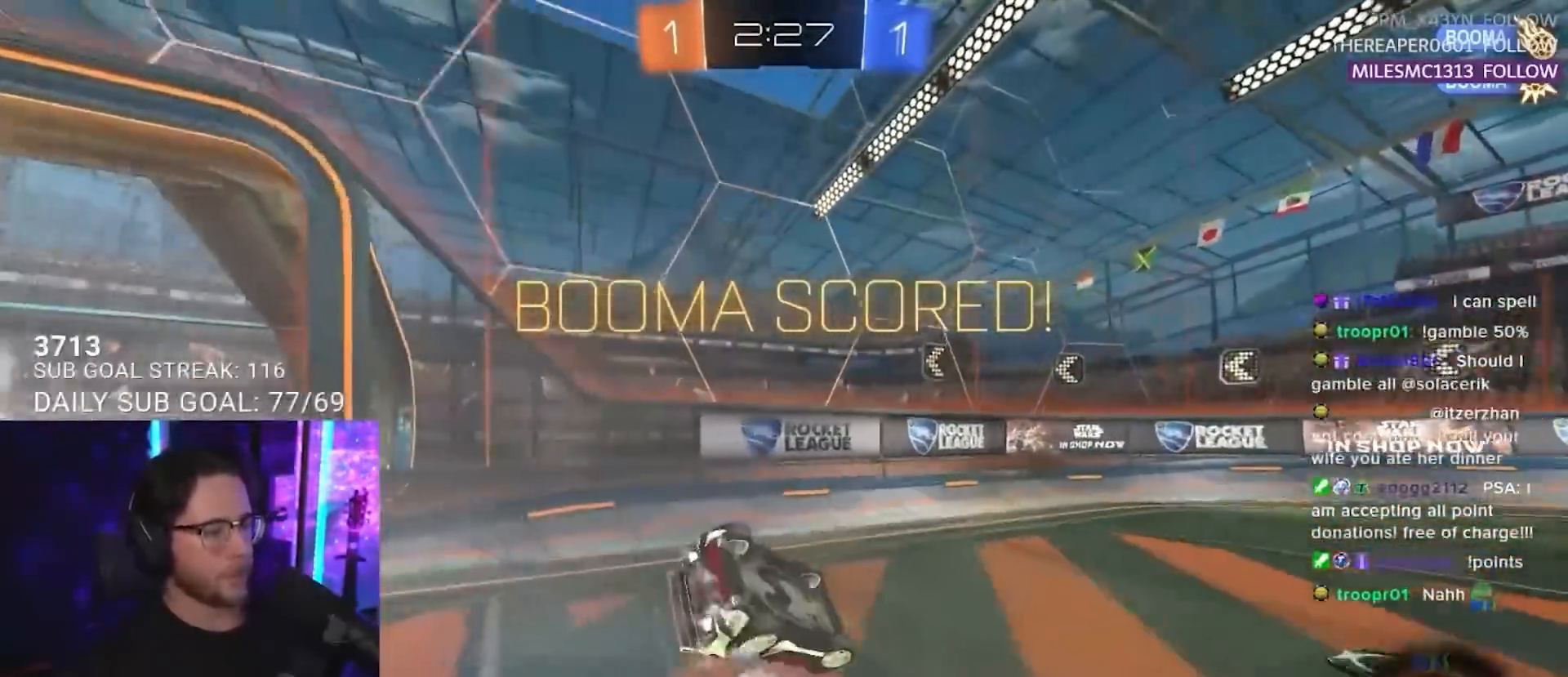
{"buttons": ["R1", "R2"], "left_stick": "center", "right_stick": "center", "events": [[200, "L2", "up"], [317, "SQUARE", "up"], [367, "left_stick", "center"]]}
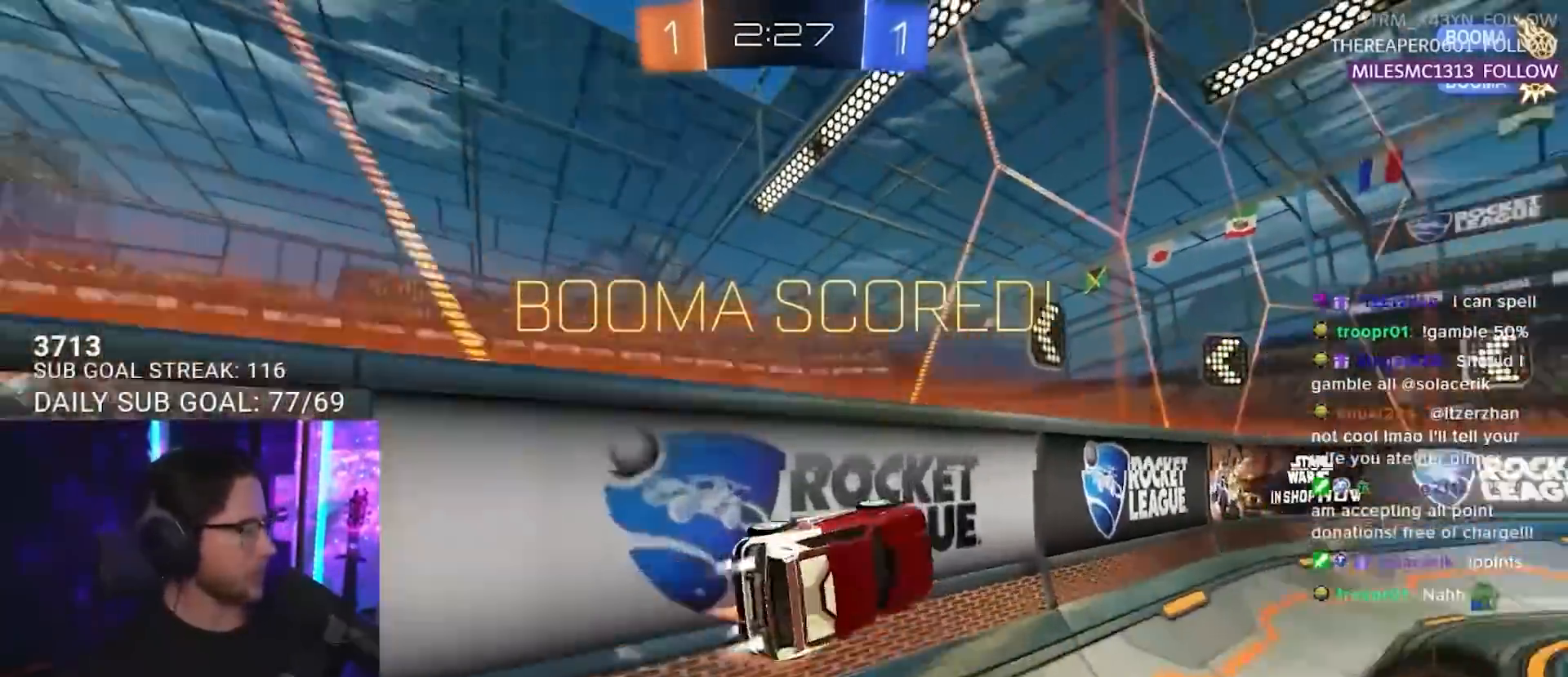
{"buttons": ["SQUARE", "R1", "R2", "L3"], "left_stick": "up-right", "right_stick": "center", "events": [[17, "CROSS", "down"], [33, "L2", "down"], [33, "left_stick", "up-right"], [83, "CROSS", "up"], [117, "CROSS", "down"], [167, "SQUARE", "down"], [233, "CROSS", "up"], [350, "L2", "up"], [483, "L3", "down"]]}
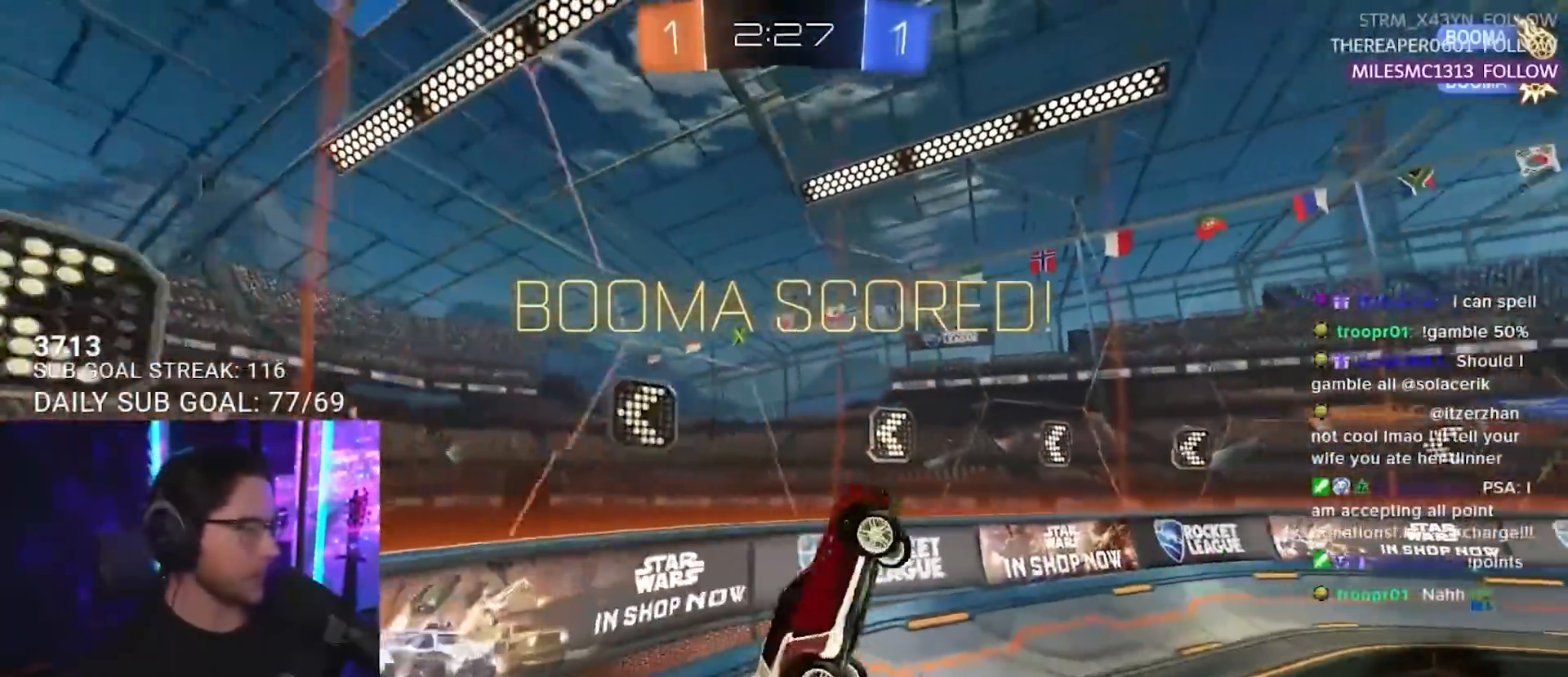
{"buttons": [], "left_stick": "center", "right_stick": "center", "events": [[17, "left_stick", "down-right"], [183, "R2", "up"], [183, "left_stick", "right"], [333, "L3", "up"], [333, "left_stick", "down-right"], [383, "SQUARE", "up"], [400, "R1", "up"], [483, "left_stick", "center"]]}
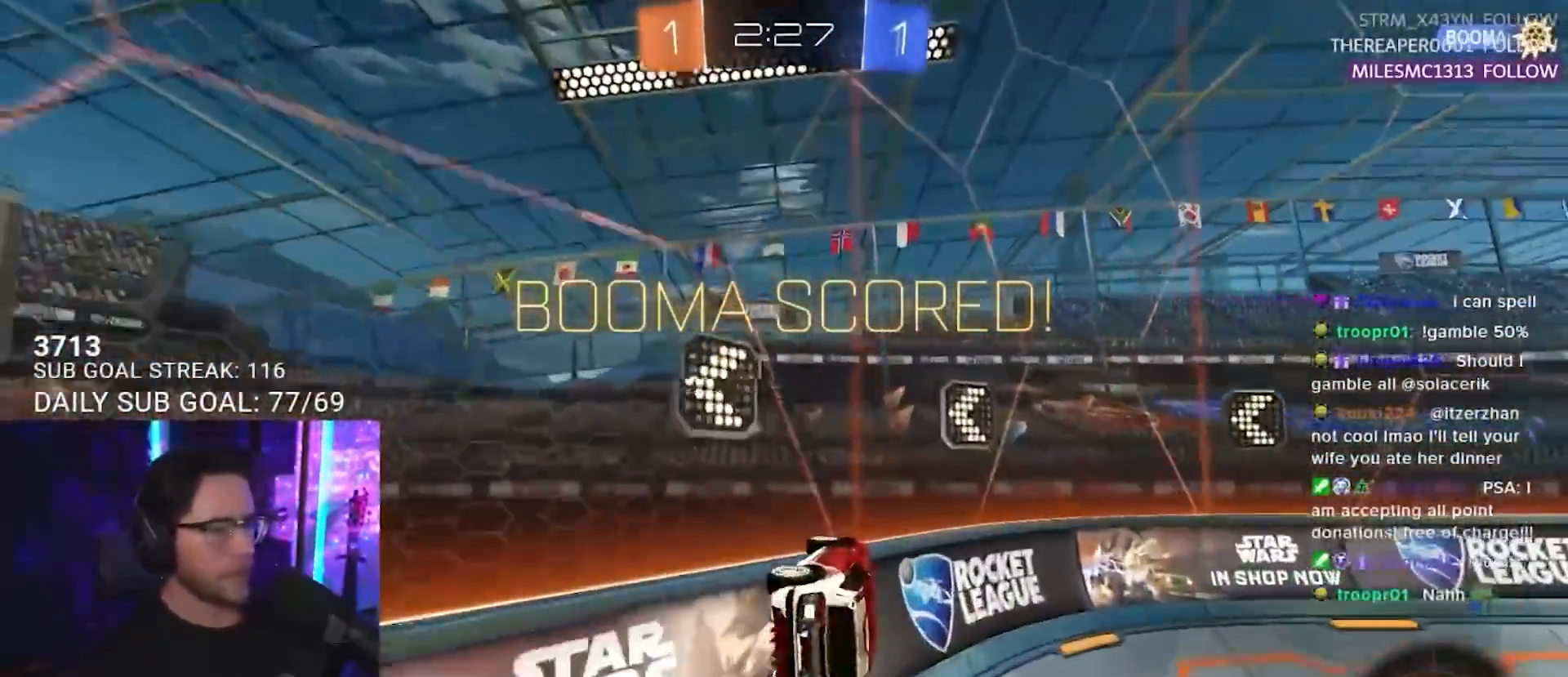
{"buttons": [], "left_stick": "center", "right_stick": "center", "events": []}
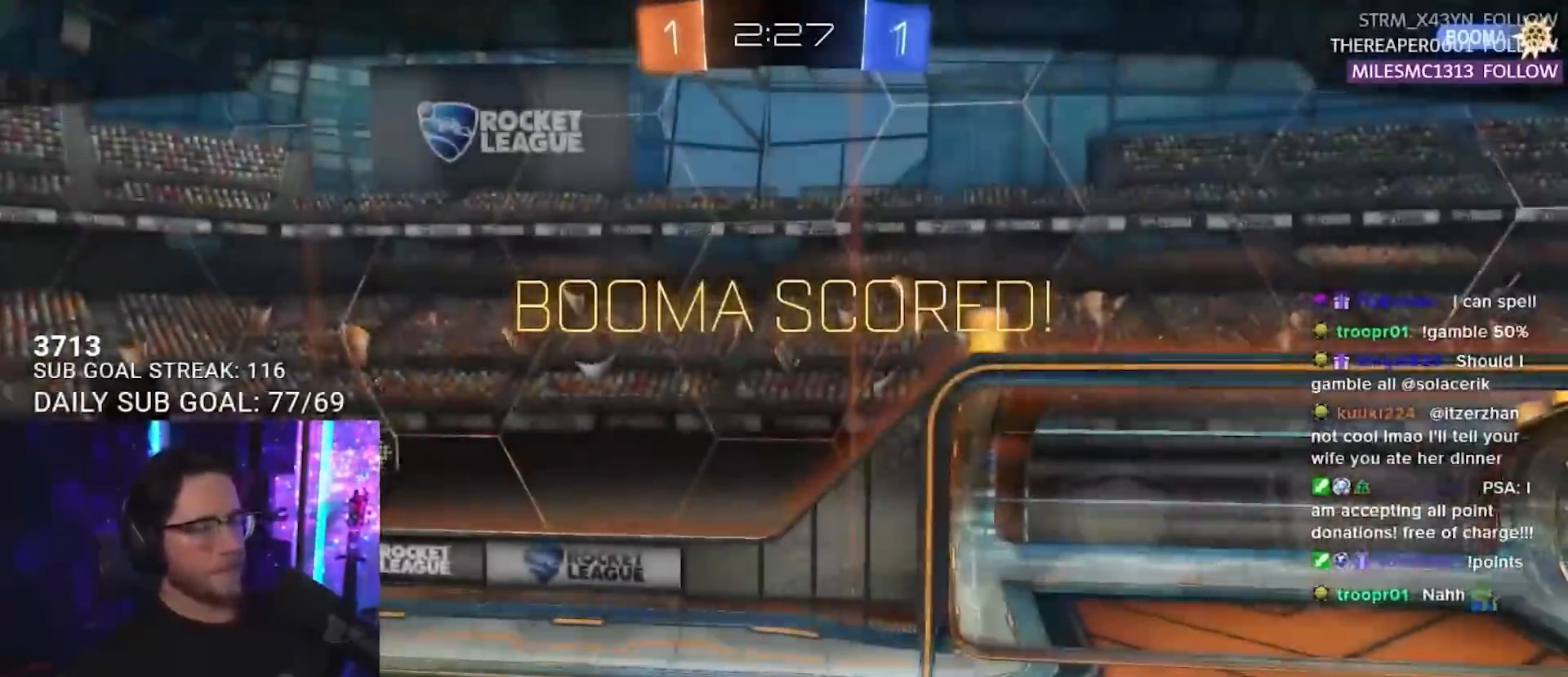
{"buttons": [], "left_stick": "center", "right_stick": "center", "events": [[167, "CROSS", "down"], [317, "CROSS", "up"]]}
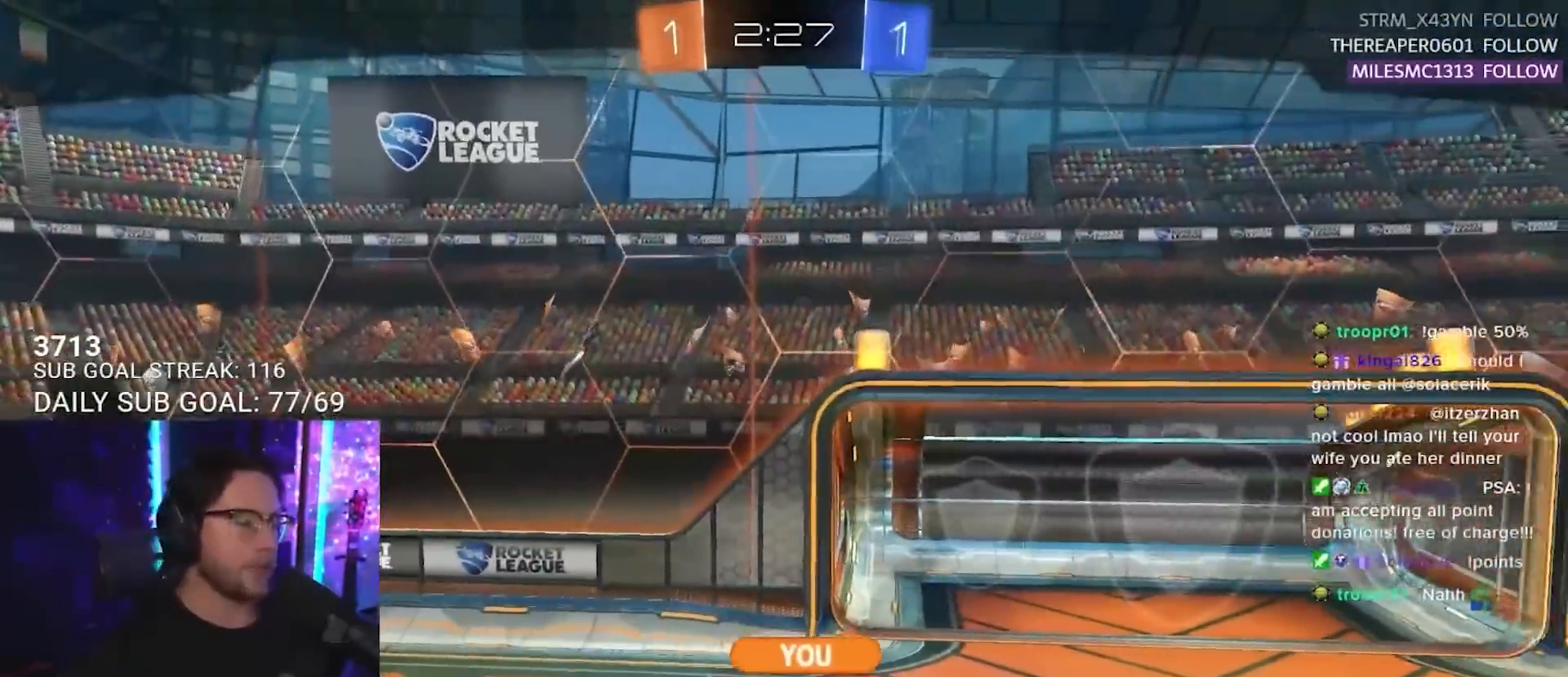
{"buttons": [], "left_stick": "center", "right_stick": "center", "events": []}
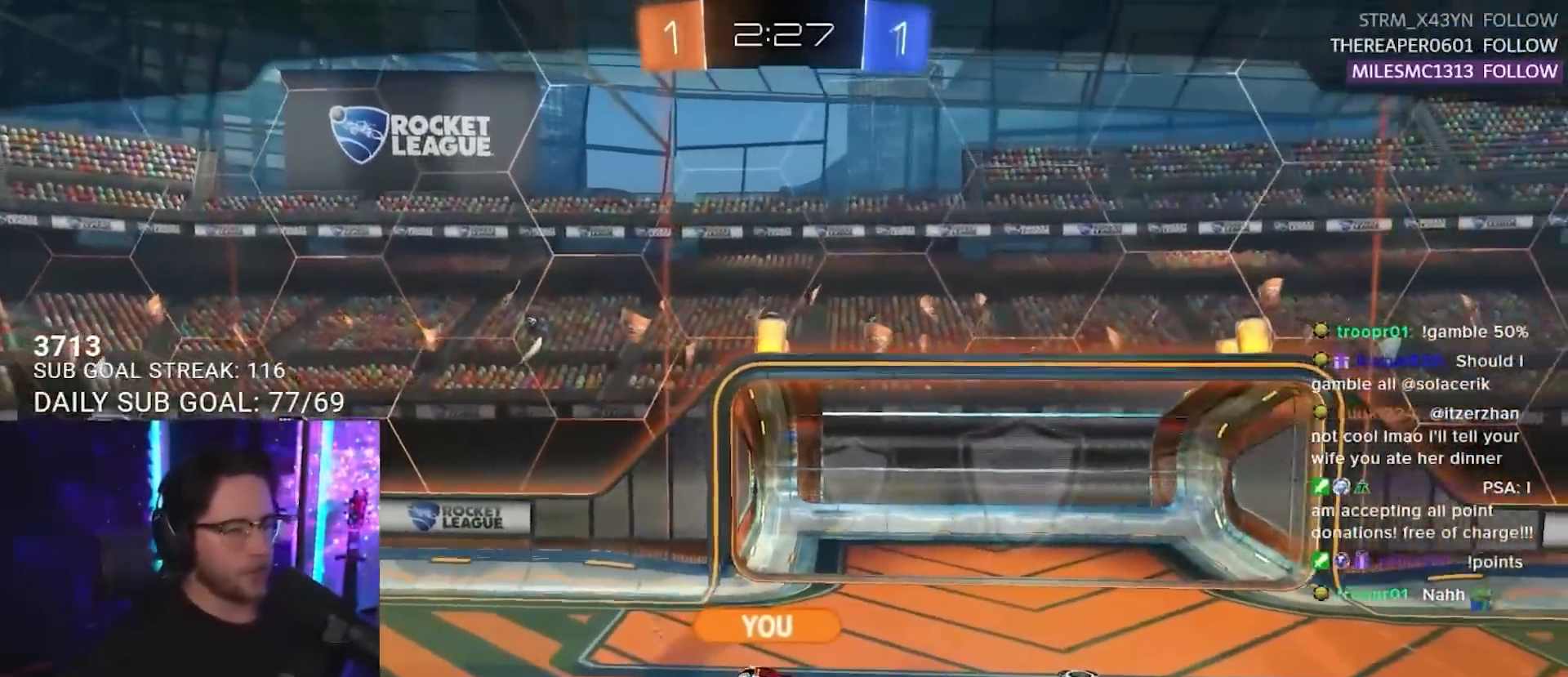
{"buttons": [], "left_stick": "center", "right_stick": "center", "events": []}
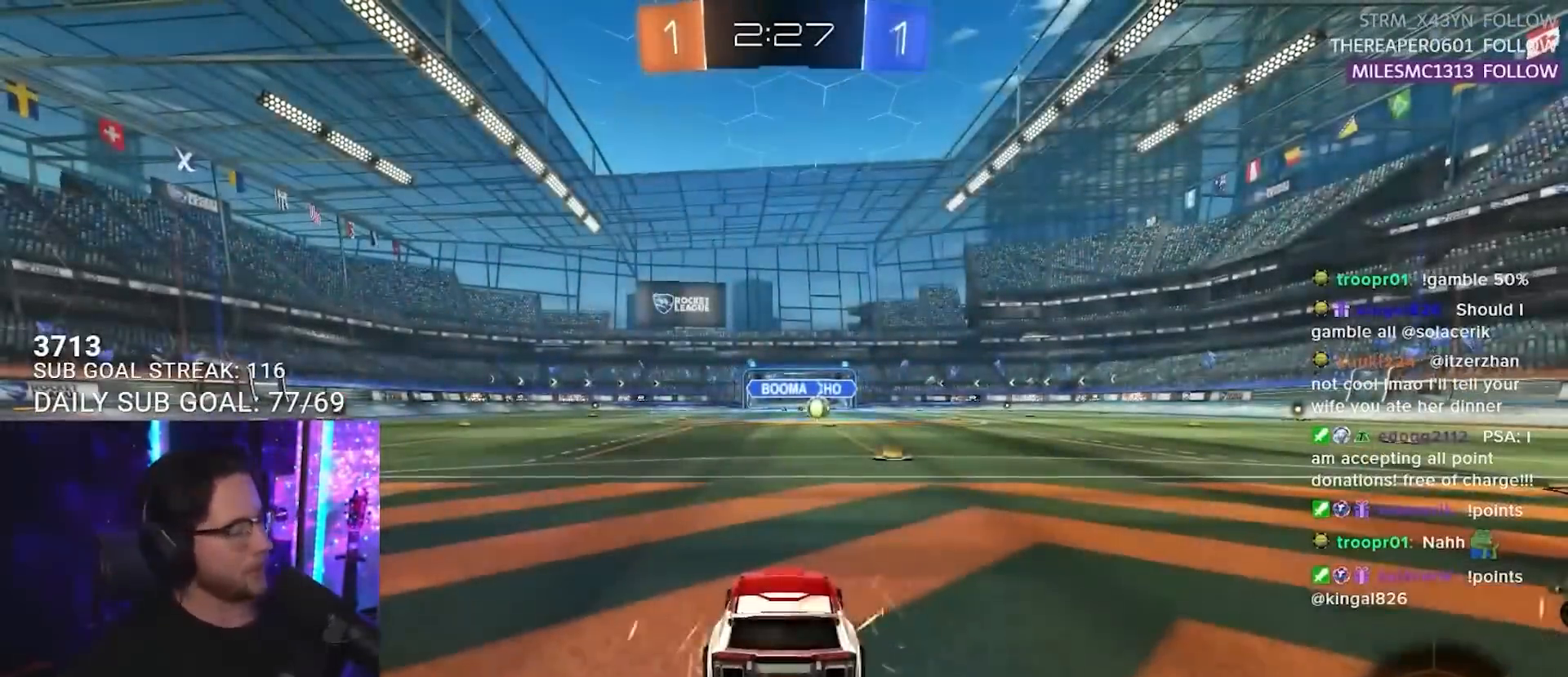
{"buttons": [], "left_stick": "center", "right_stick": "center", "events": [[167, "CROSS", "down"], [267, "CROSS", "up"]]}
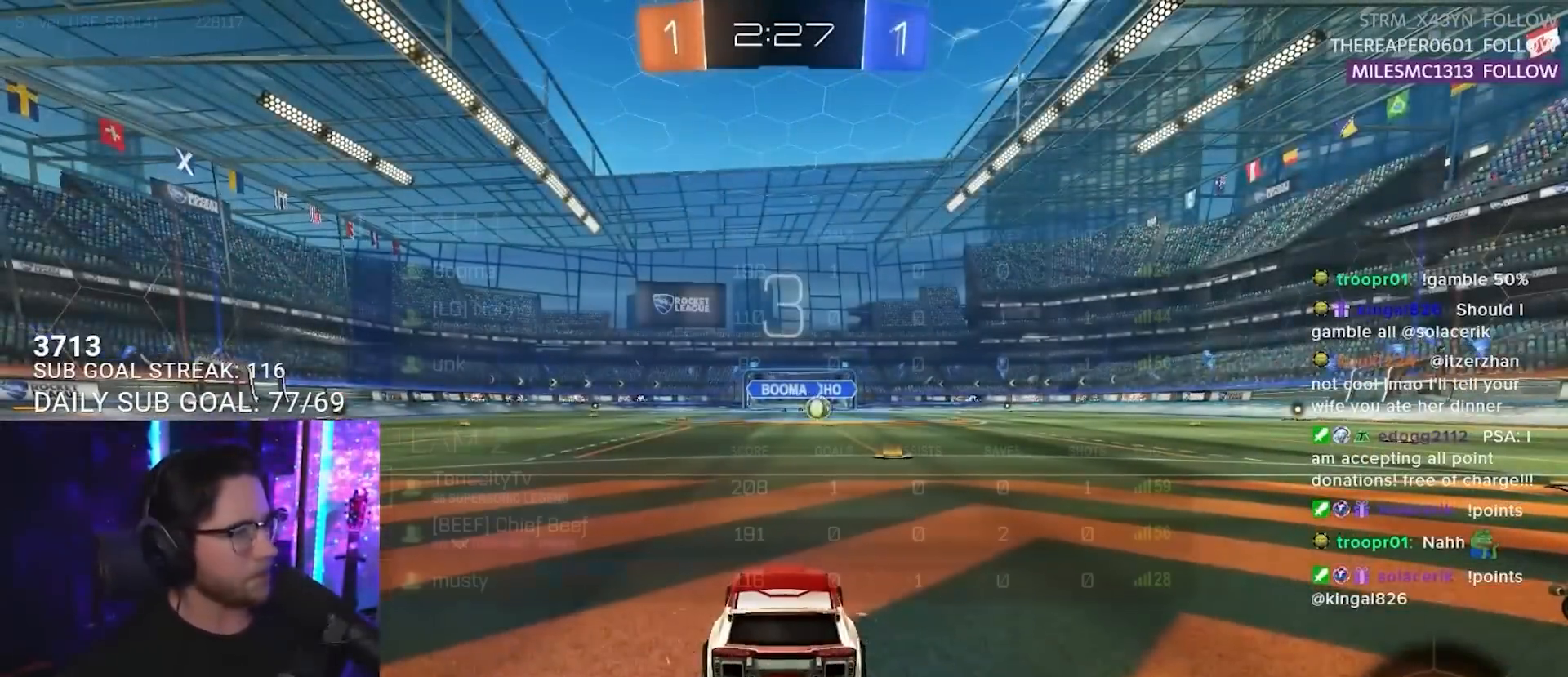
{"buttons": [], "left_stick": "center", "right_stick": "center", "events": [[33, "SELECT", "down"], [117, "SELECT", "up"], [183, "SELECT", "down"], [267, "SELECT", "up"], [333, "SELECT", "down"], [417, "SELECT", "up"]]}
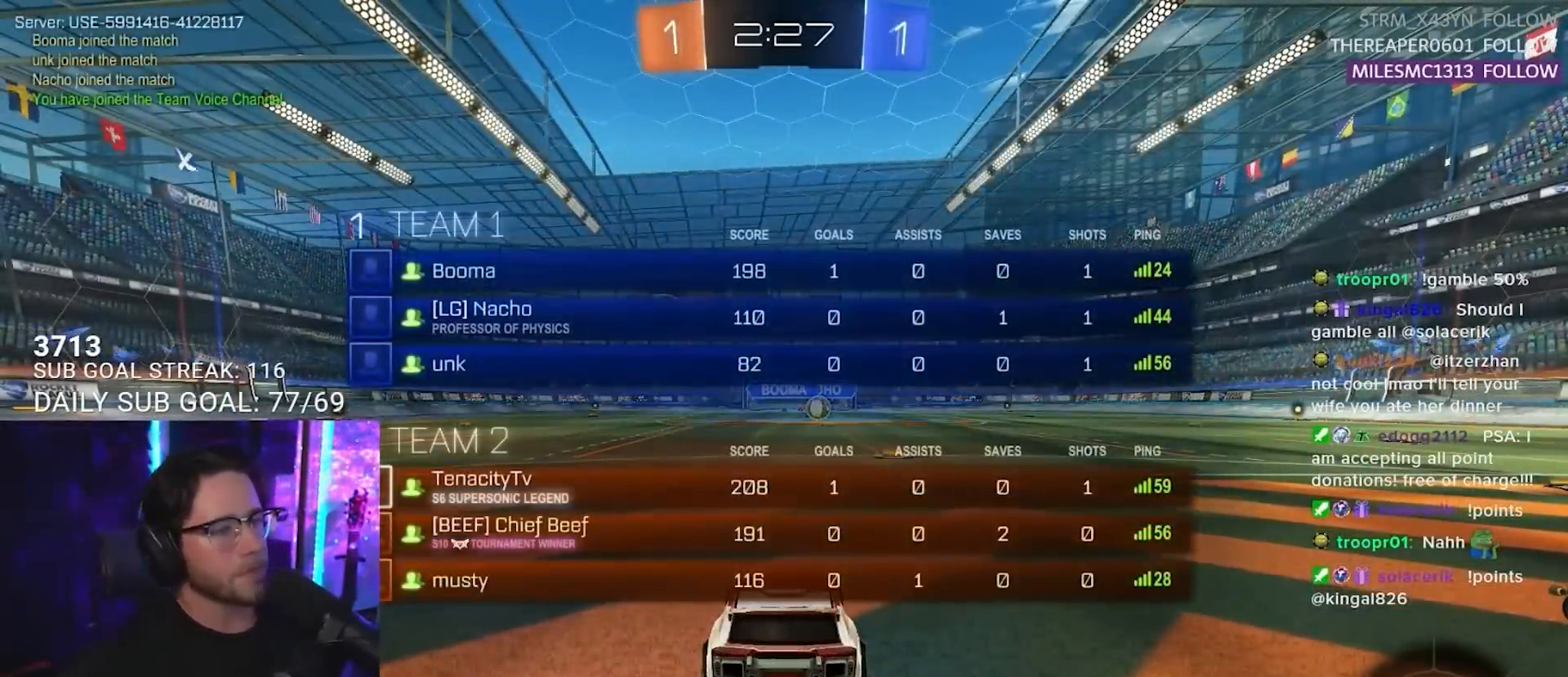
{"buttons": ["R1", "R2", "L3"], "left_stick": "down", "right_stick": "center", "events": [[17, "R2", "down"], [17, "left_stick", "down-left"], [67, "left_stick", "center"], [117, "R1", "down"], [300, "CROSS", "down"], [317, "L3", "down"], [317, "left_stick", "down"], [483, "CROSS", "up"]]}
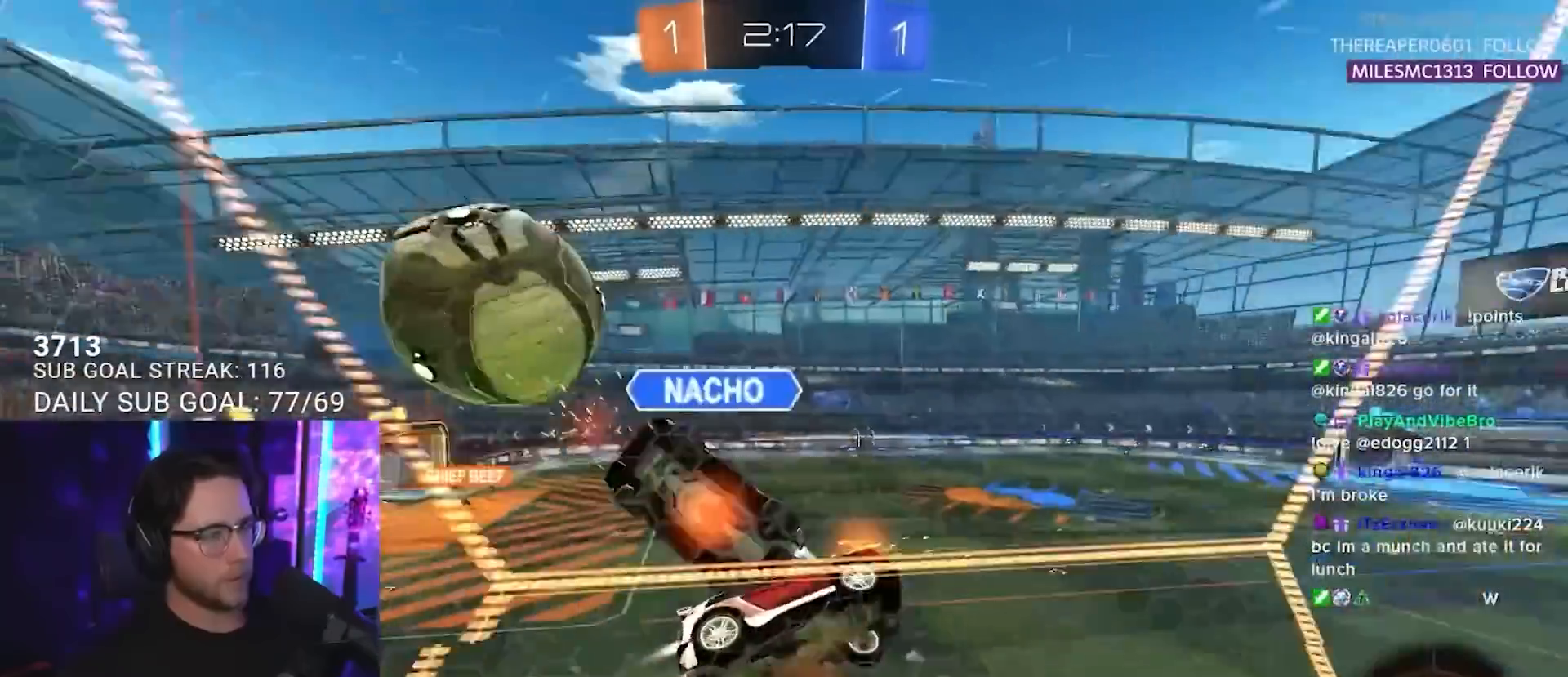
{"buttons": ["R2", "L3"], "left_stick": "up", "right_stick": "center", "events": [[17, "L3", "up"], [67, "left_stick", "left"], [150, "R1", "up"], [183, "left_stick", "center"], [400, "L3", "down"], [433, "left_stick", "up"]]}
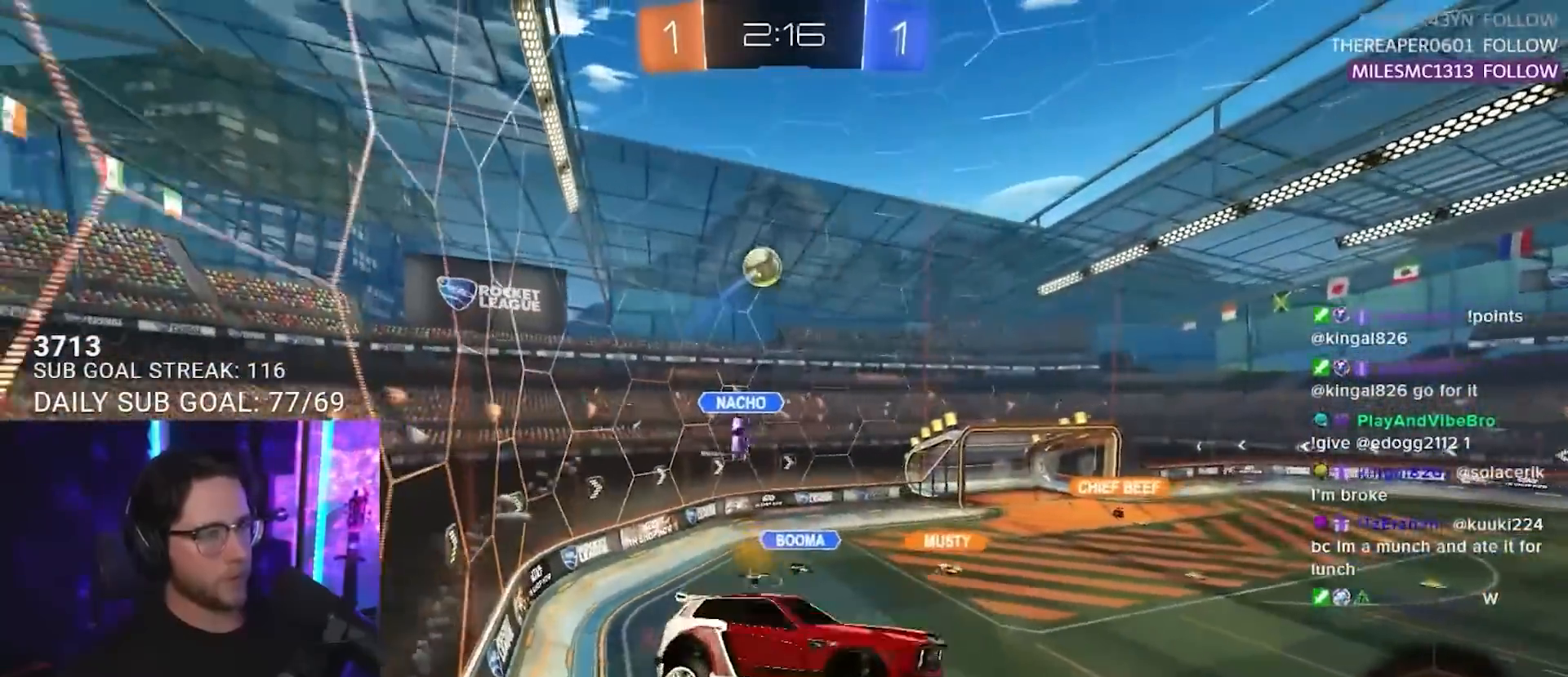
{"buttons": ["L2", "R2"], "left_stick": "down-left", "right_stick": "center", "events": [[50, "L3", "up"], [117, "TRIANGLE", "down"], [117, "left_stick", "right"], [200, "left_stick", "down"], [217, "TRIANGLE", "up"], [267, "left_stick", "center"], [467, "left_stick", "down-left"], [483, "L2", "down"]]}
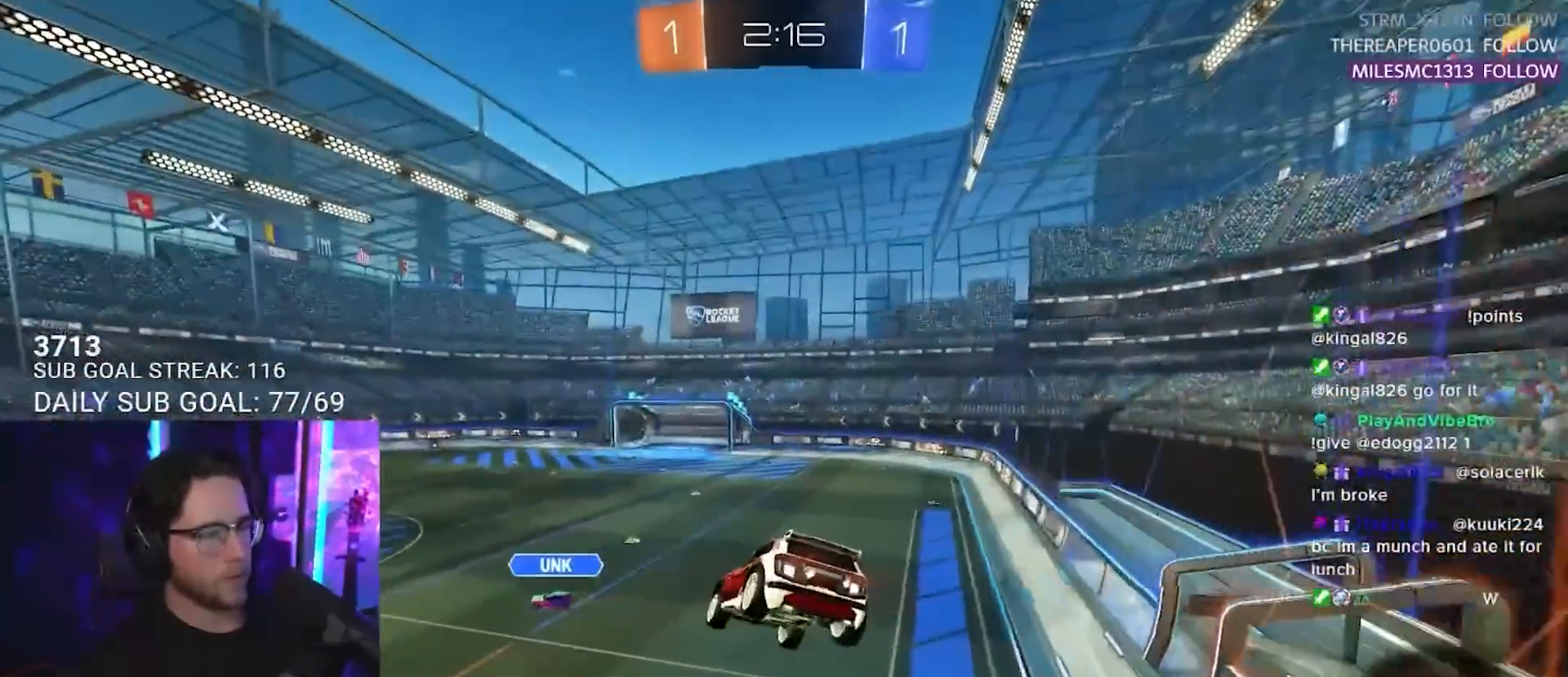
{"buttons": ["R2"], "left_stick": "center", "right_stick": "center", "events": [[83, "L2", "up"], [83, "left_stick", "center"], [150, "TRIANGLE", "down"], [217, "TRIANGLE", "up"], [233, "left_stick", "down"], [333, "left_stick", "center"]]}
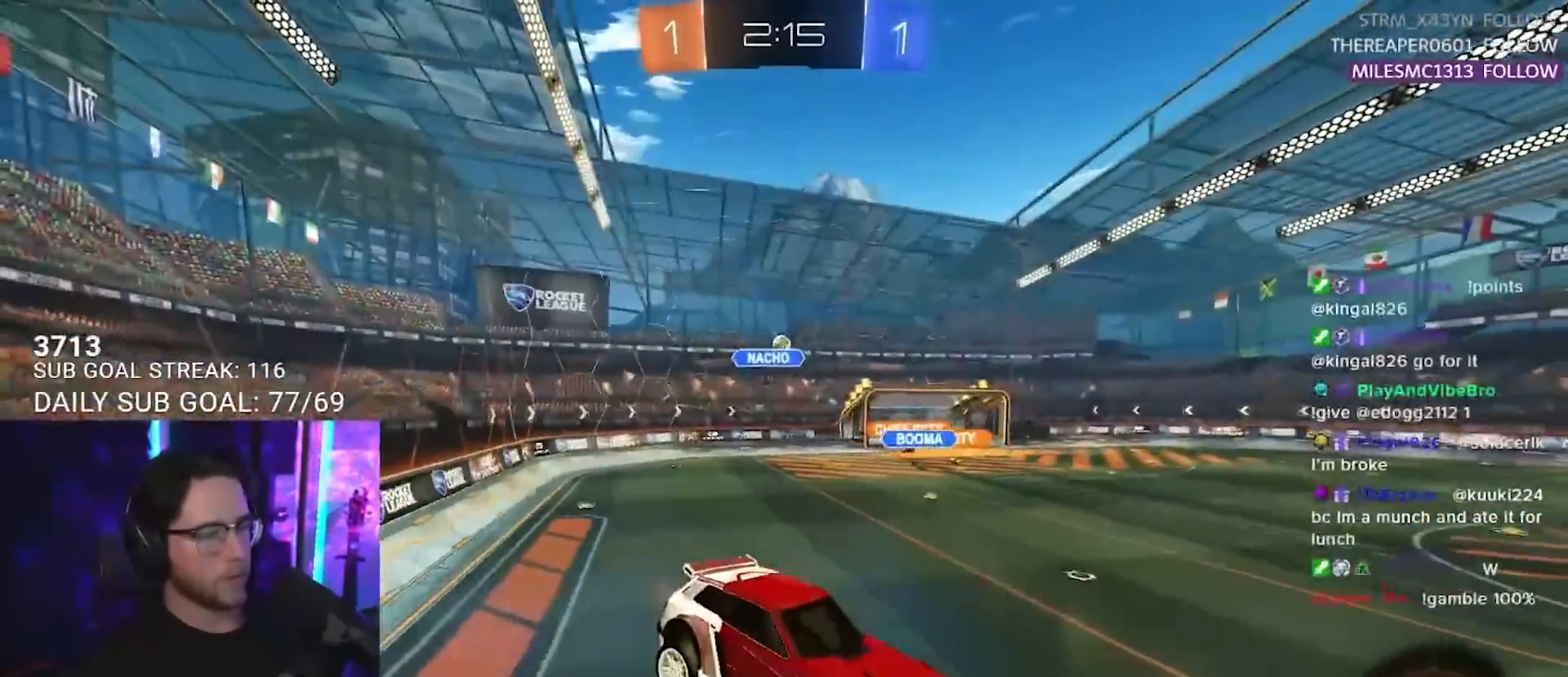
{"buttons": ["R2"], "left_stick": "left", "right_stick": "center", "events": [[217, "left_stick", "left"]]}
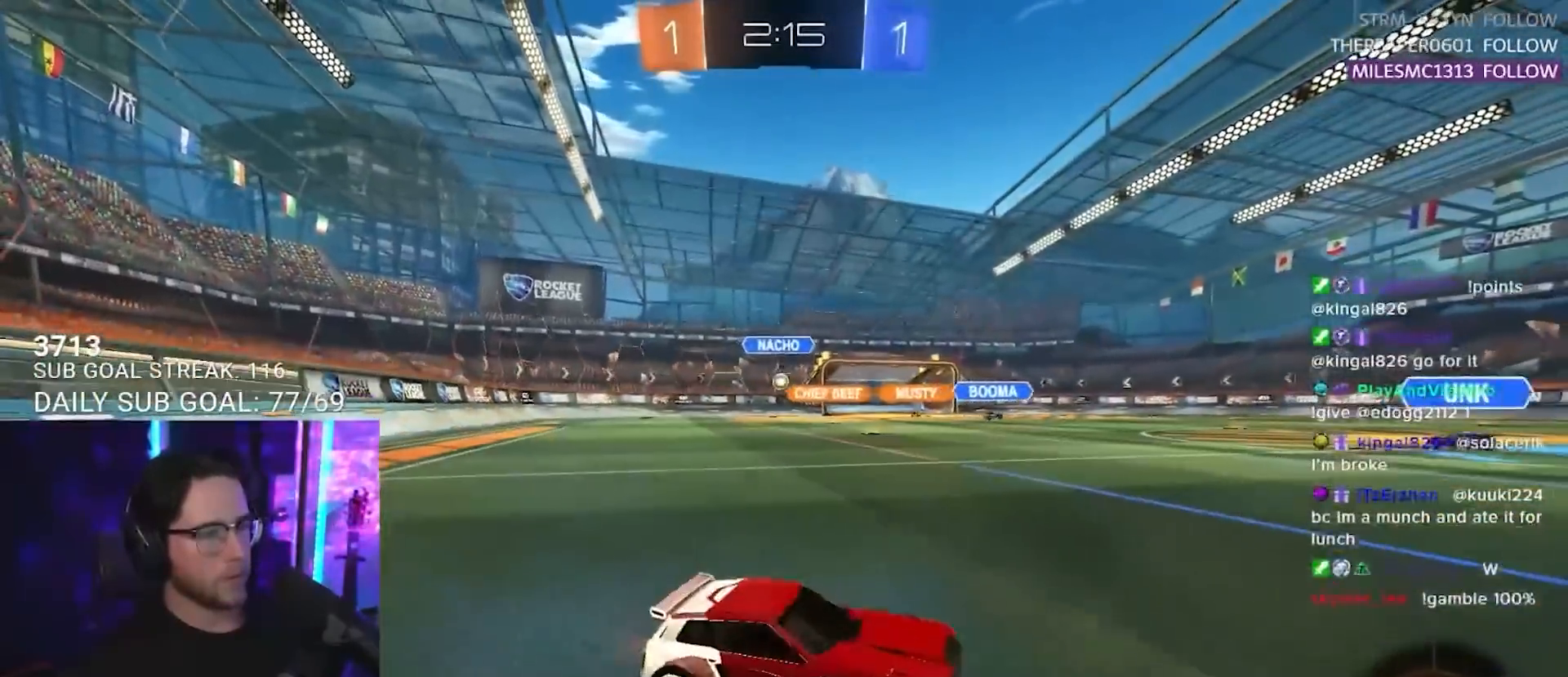
{"buttons": ["R2"], "left_stick": "left", "right_stick": "center", "events": []}